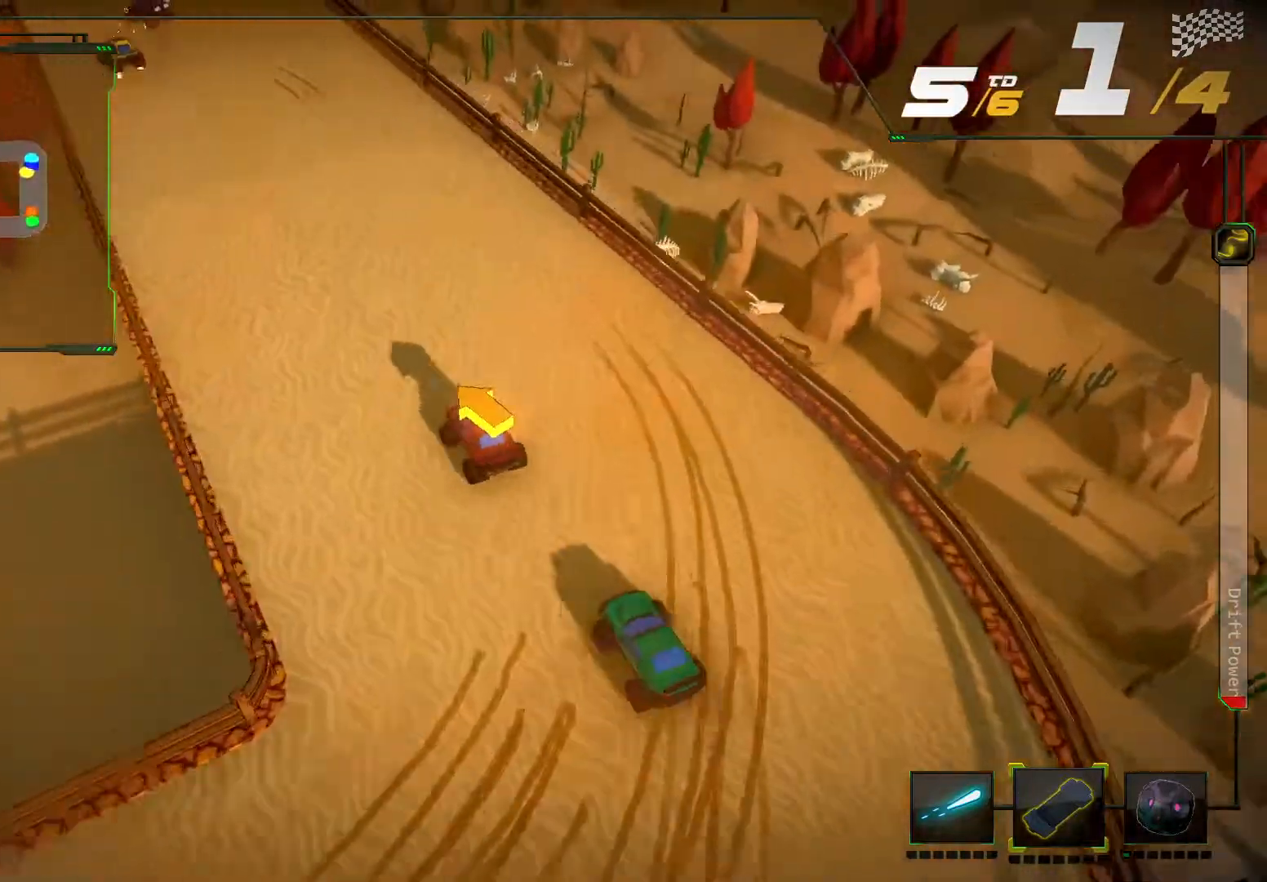
Gameplay with a controller (Xbox layout); each line is a JSON object with the inputs held at the frame after it. "events" lists button and stick changes between this image and that frame as [ms after this image, input, new state], when the widget could be followed in between. Not read: L3 R3.
{"buttons": ["R2"], "left_stick": "center", "right_stick": "center", "events": [[267, "DPAD_LEFT", "down"], [433, "DPAD_LEFT", "up"]]}
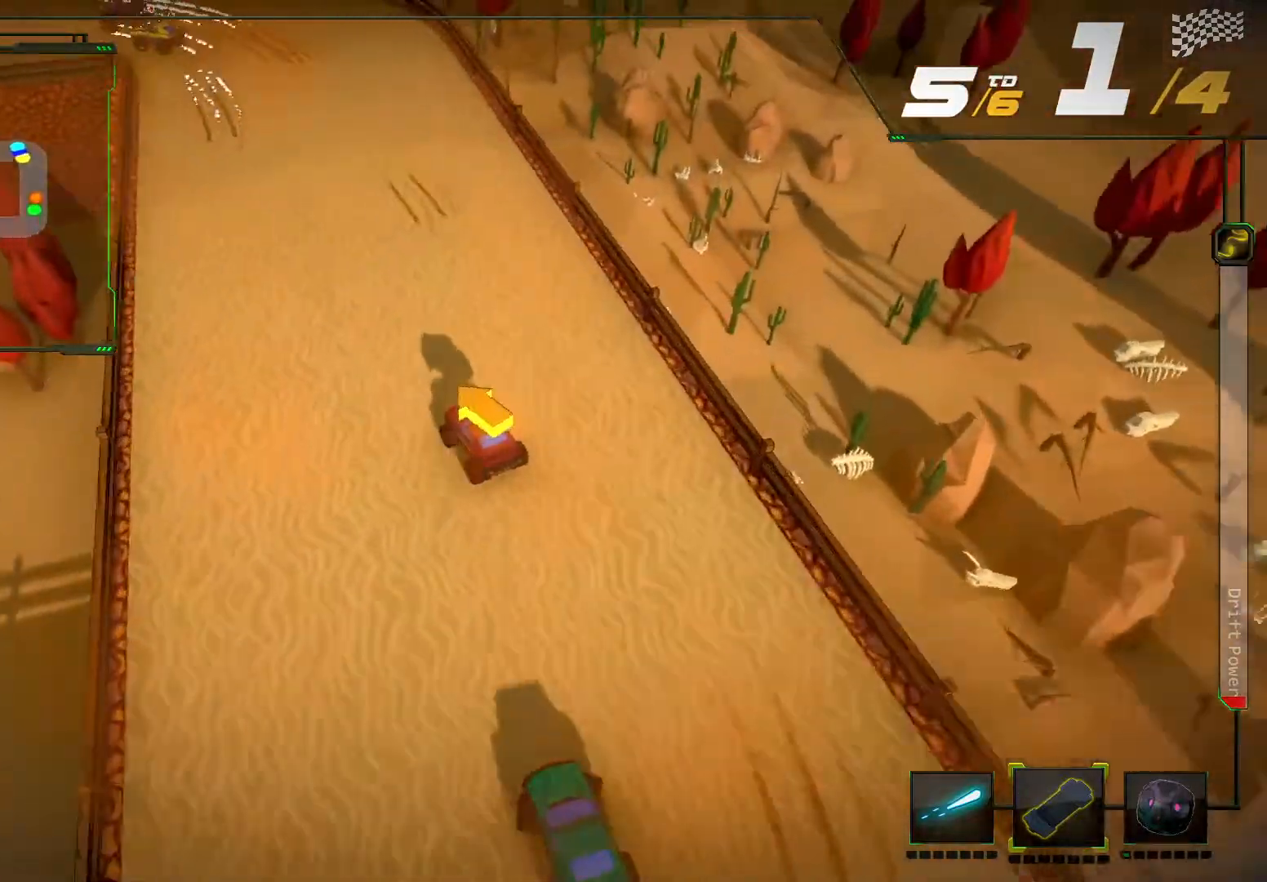
{"buttons": ["R2"], "left_stick": "center", "right_stick": "center", "events": []}
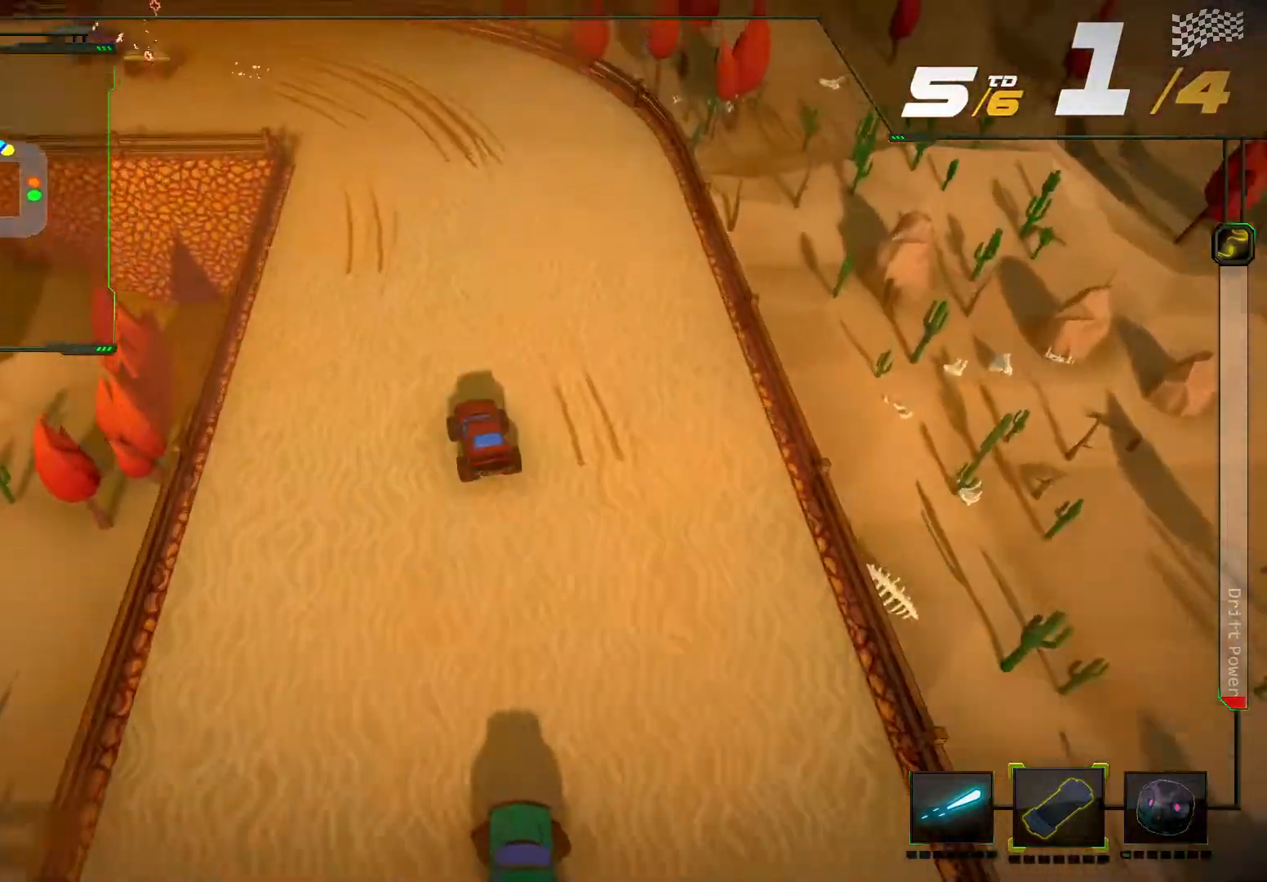
{"buttons": ["R2"], "left_stick": "left", "right_stick": "center", "events": [[467, "left_stick", "left"]]}
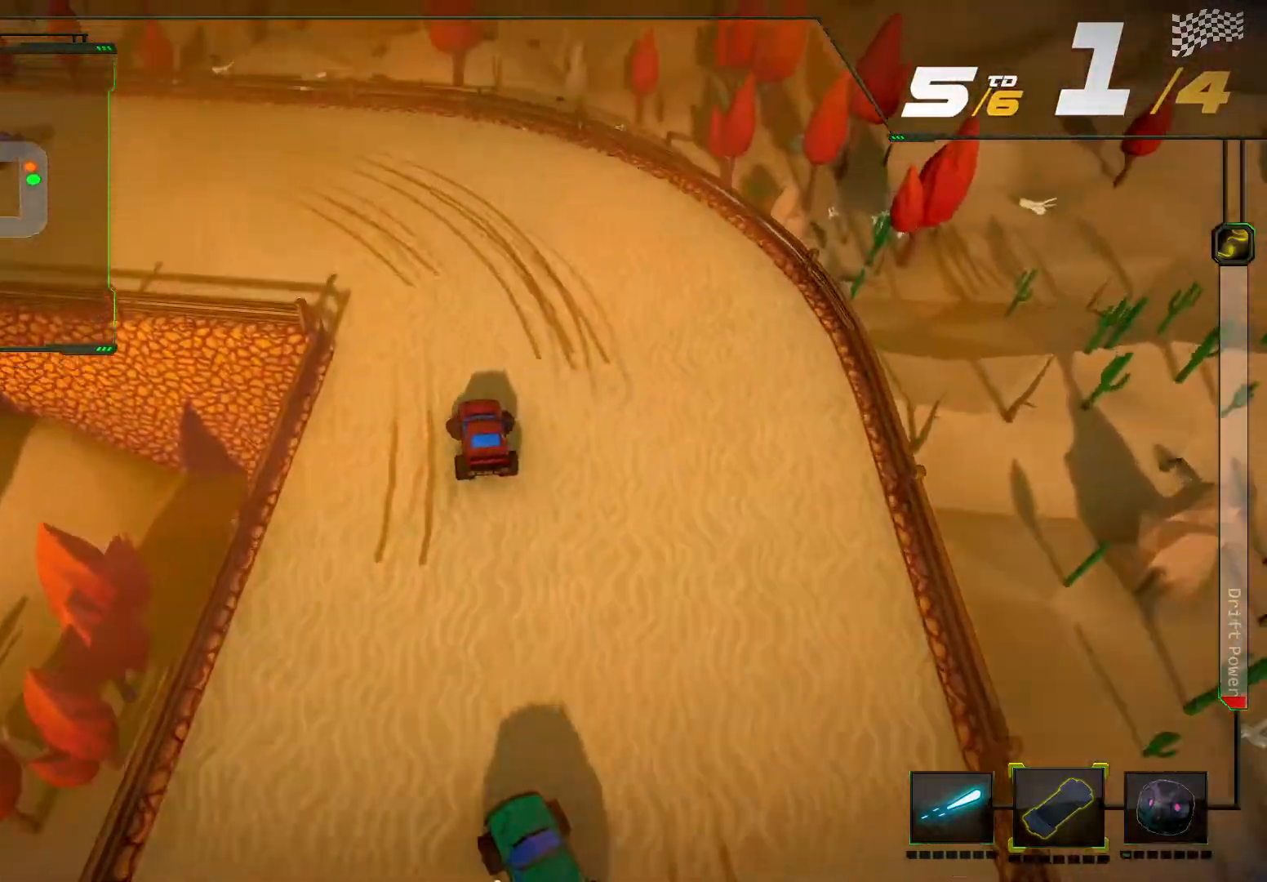
{"buttons": ["R2"], "left_stick": "center", "right_stick": "center", "events": [[100, "R2", "up"], [233, "R2", "down"], [467, "left_stick", "center"]]}
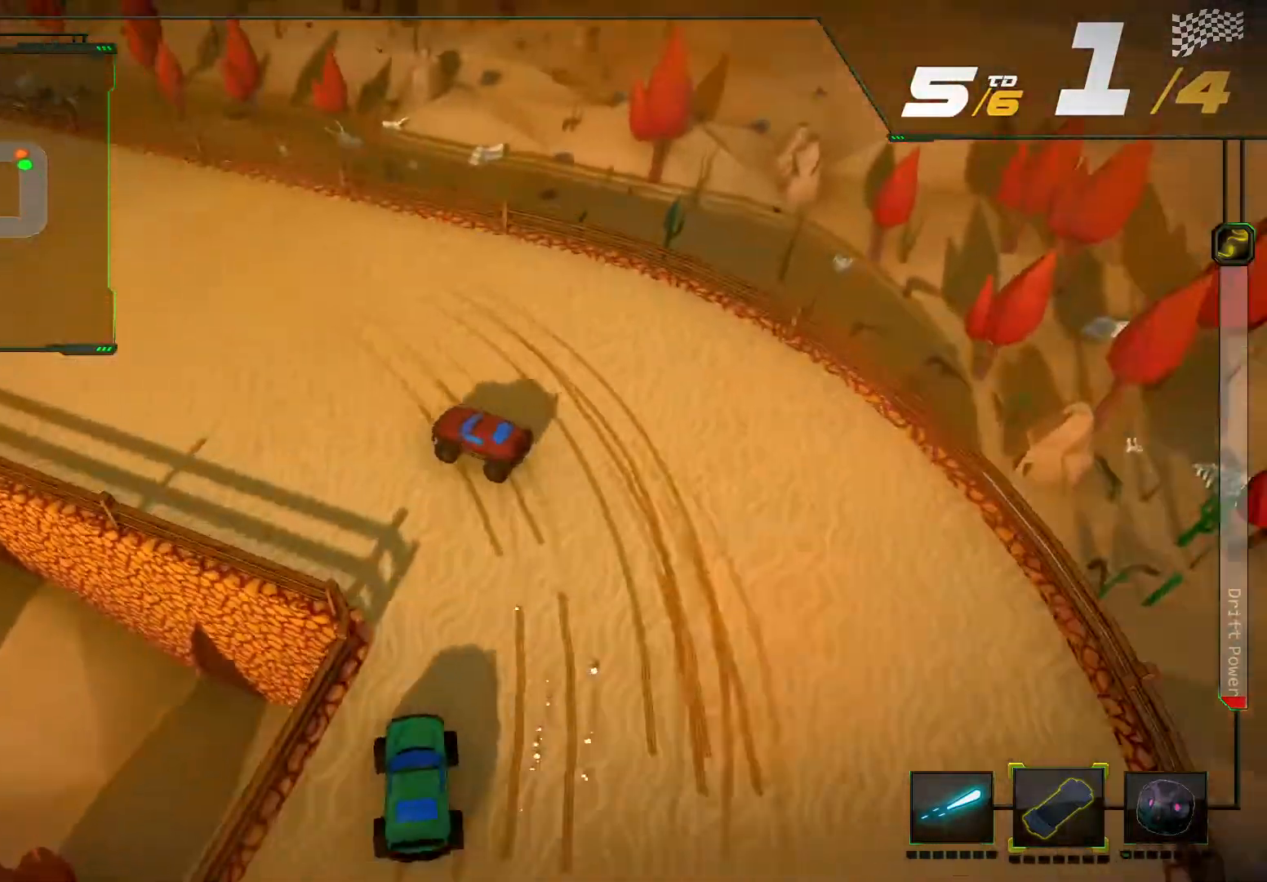
{"buttons": ["R2"], "left_stick": "center", "right_stick": "center", "events": []}
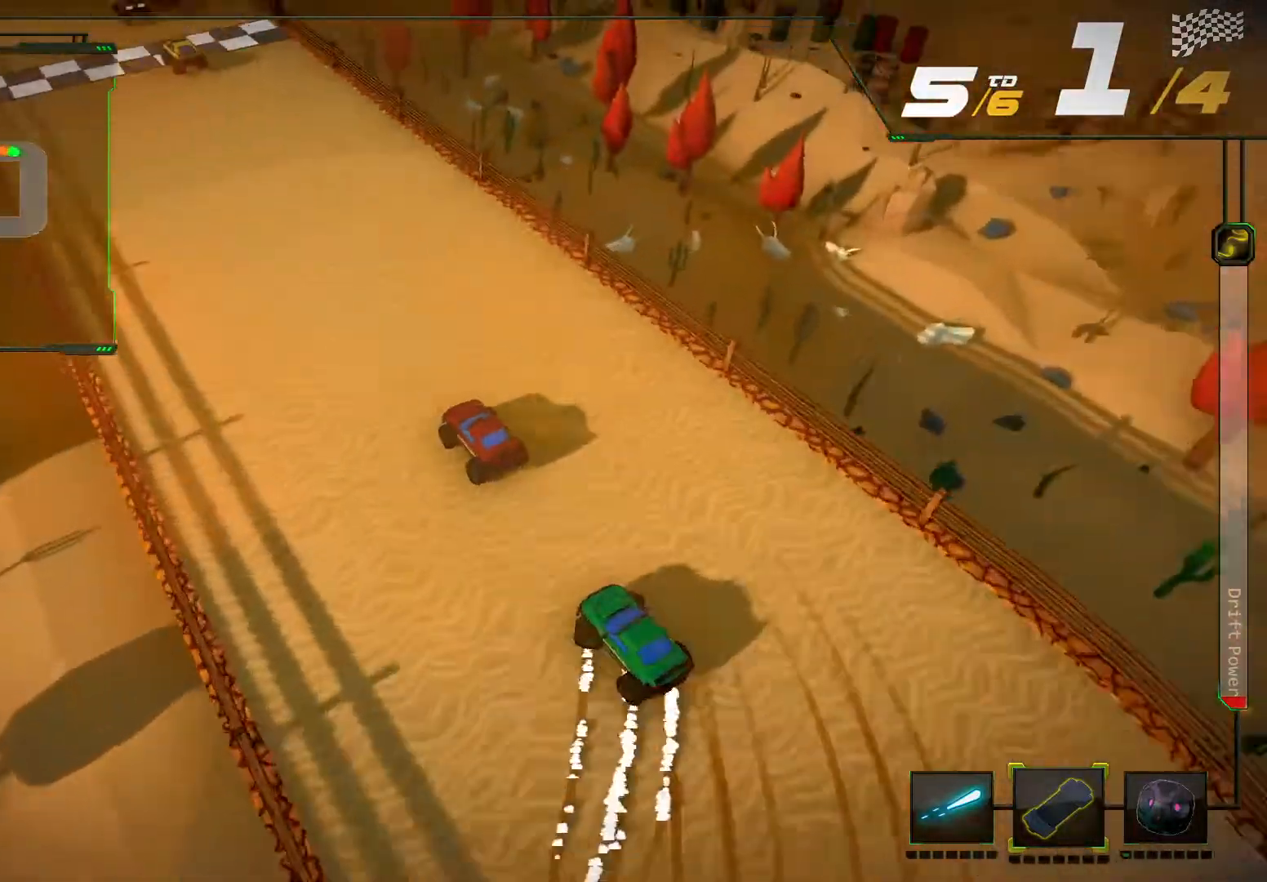
{"buttons": ["X", "R2"], "left_stick": "center", "right_stick": "center"}
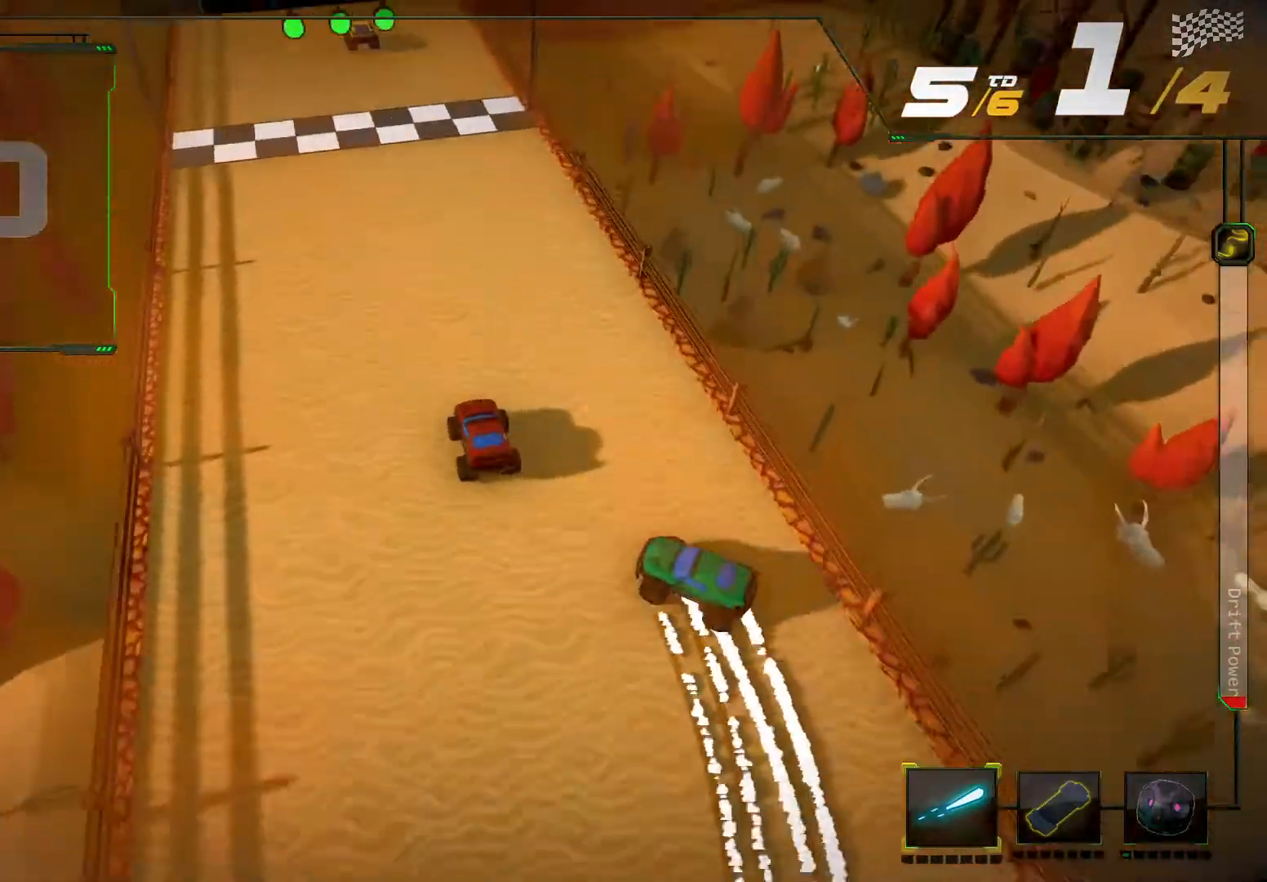
{"buttons": ["R2"], "left_stick": "center", "right_stick": "center", "events": [[67, "X", "up"], [267, "left_stick", "left"], [433, "left_stick", "center"]]}
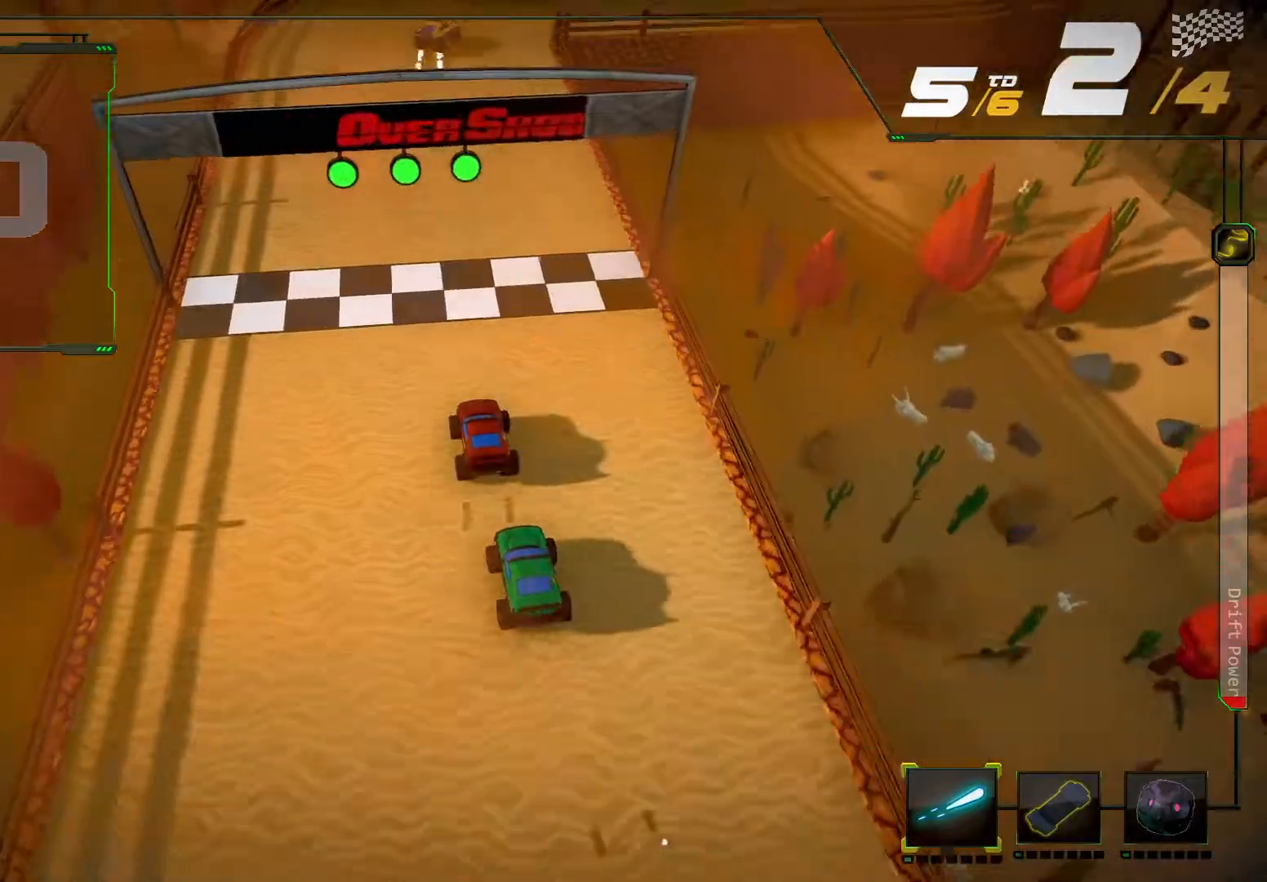
{"buttons": ["R2"], "left_stick": "center", "right_stick": "center", "events": [[267, "X", "down"], [333, "X", "up"]]}
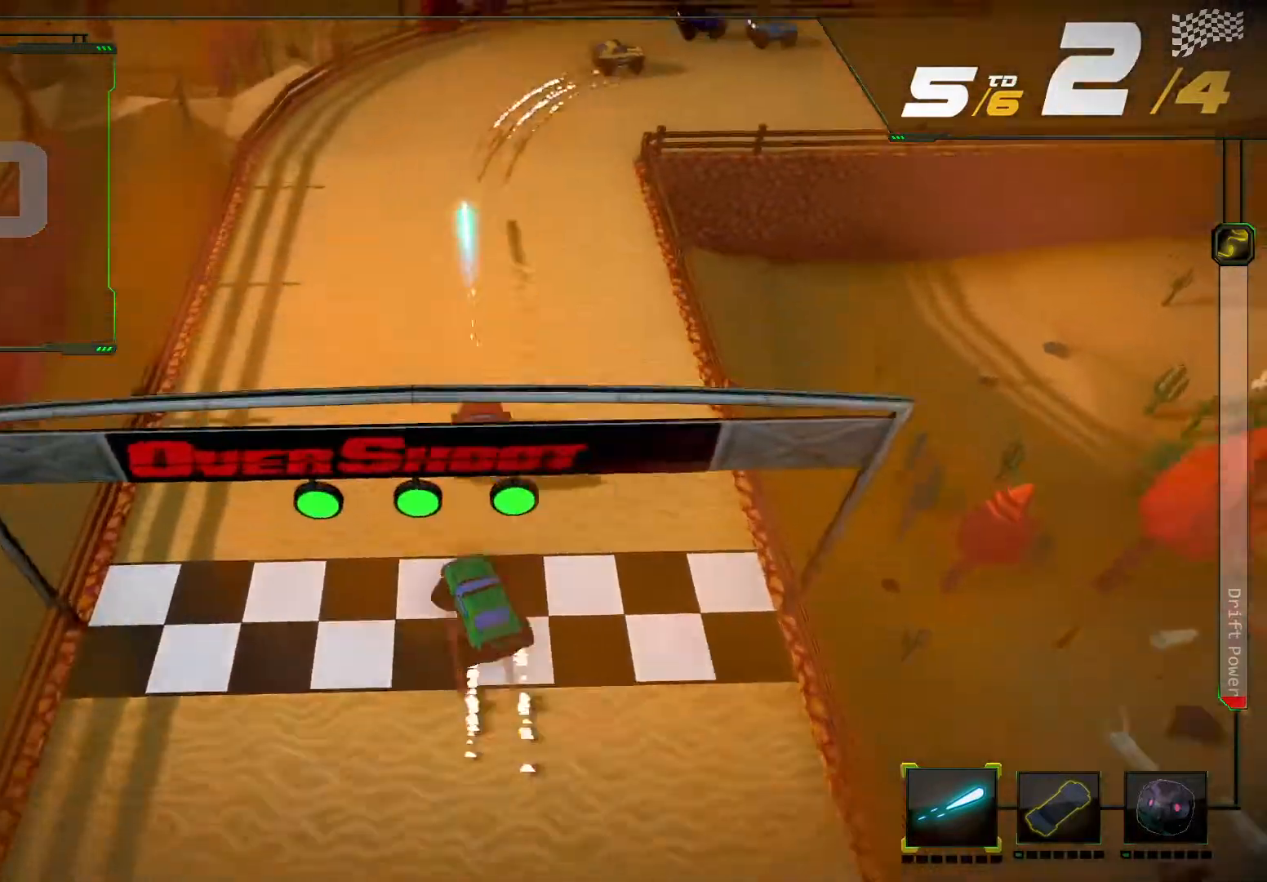
{"buttons": ["R2"], "left_stick": "right", "right_stick": "center", "events": [[100, "left_stick", "right"], [400, "left_stick", "center"], [500, "left_stick", "right"]]}
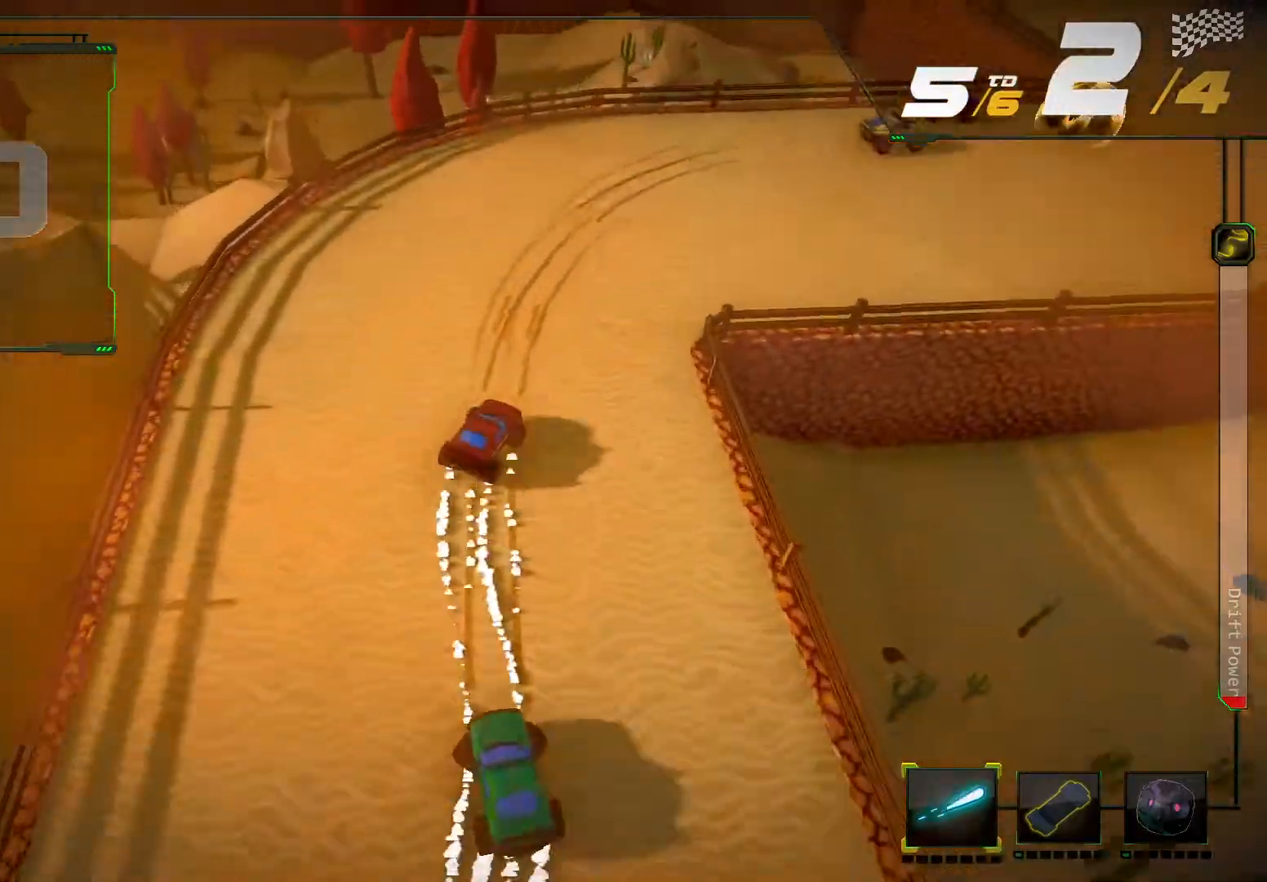
{"buttons": ["R2"], "left_stick": "center", "right_stick": "center", "events": [[100, "R2", "up"], [200, "R2", "down"], [467, "left_stick", "center"]]}
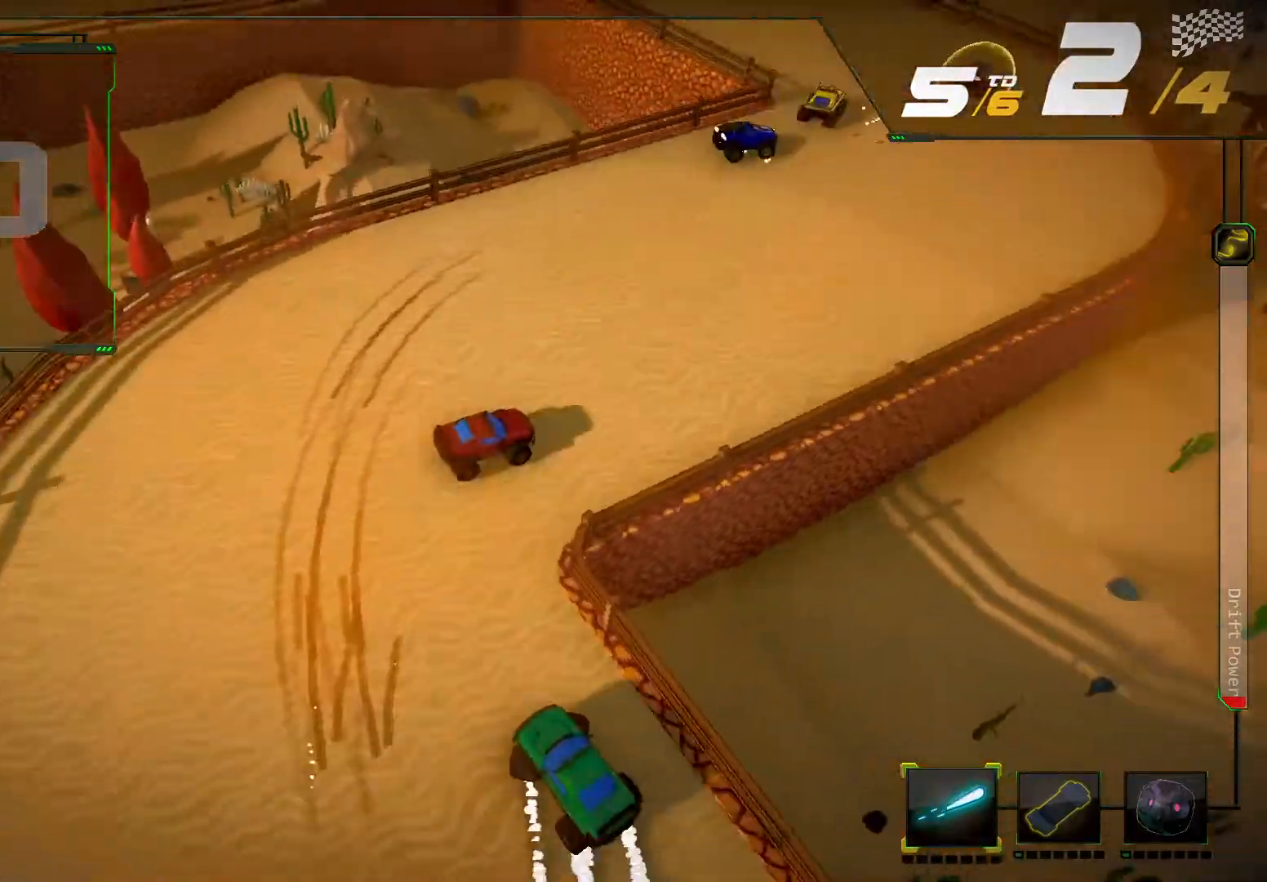
{"buttons": ["R2"], "left_stick": "left", "right_stick": "up-left", "events": [[267, "left_stick", "left"], [300, "right_stick", "up-left"]]}
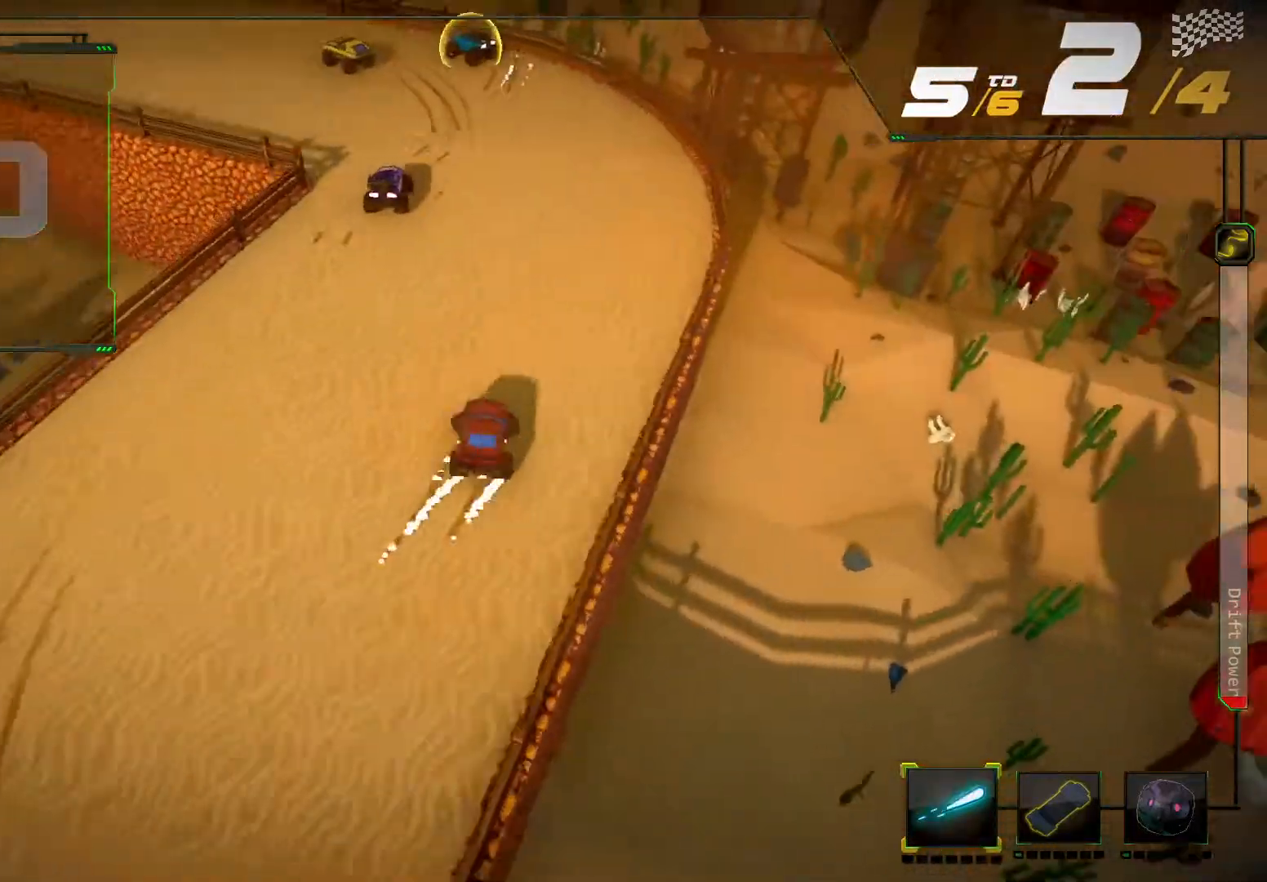
{"buttons": ["R2"], "left_stick": "left", "right_stick": "up-left", "events": []}